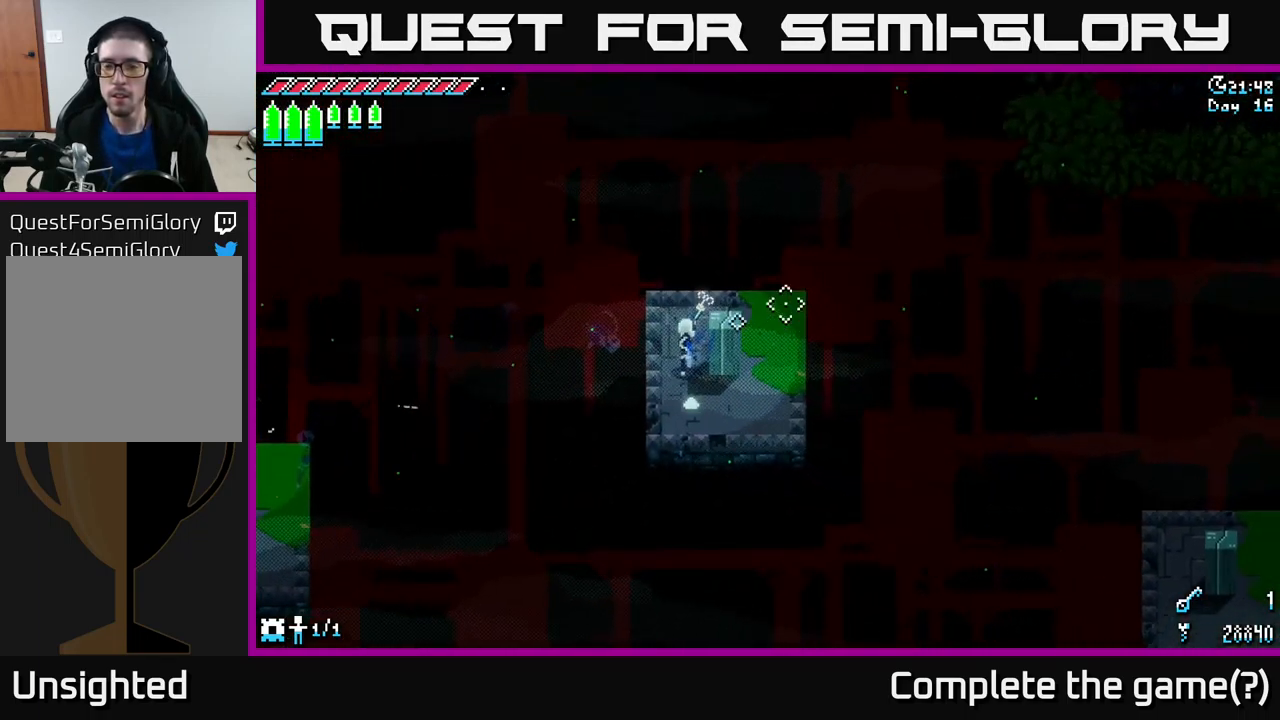
Gameplay with a controller (Xbox layout); each line is a JSON object with the inputs held at the frame after it. "events" lists button and stick changes between this image and that frame as [ms after this image, input, new state], when the widget could be followed in between.
{"buttons": [], "left_stick": "center", "right_stick": "up-right", "events": [[16, "left_stick", "up"], [50, "right_stick", "up-right"], [300, "left_stick", "right"], [350, "left_stick", "center"]]}
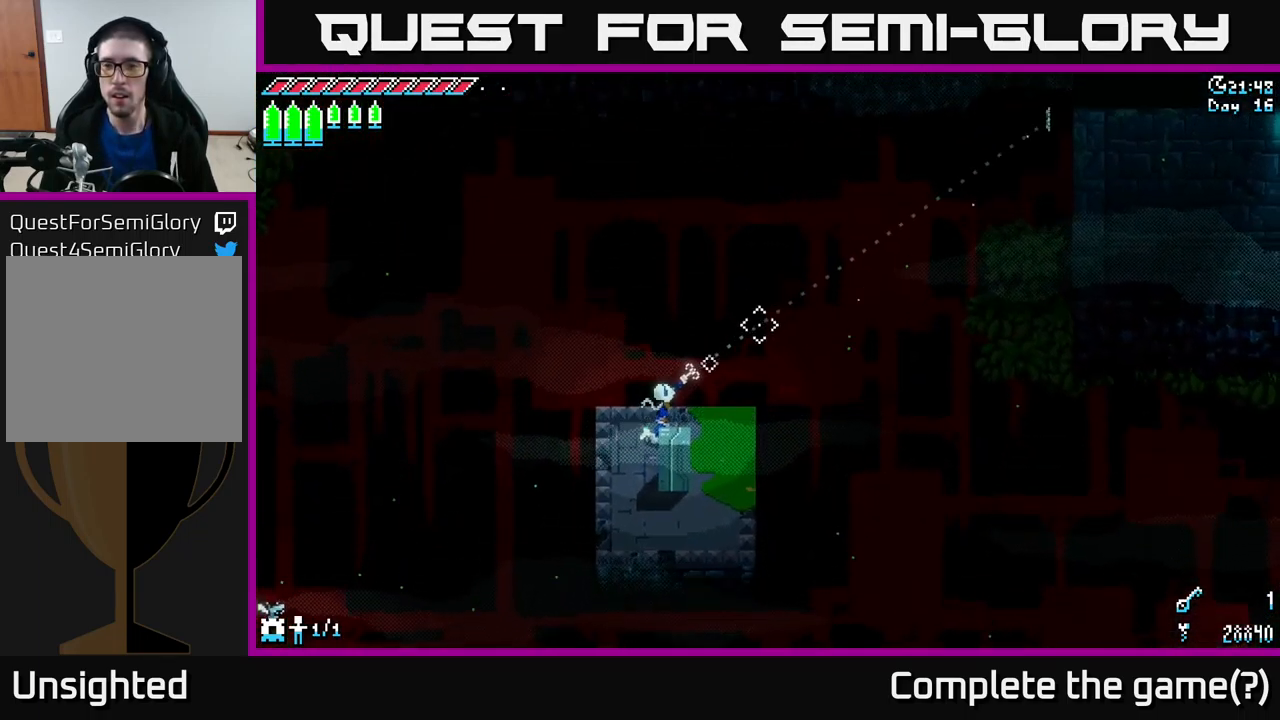
{"buttons": [], "left_stick": "center", "right_stick": "up-right", "events": [[16, "left_stick", "right"], [166, "left_stick", "center"]]}
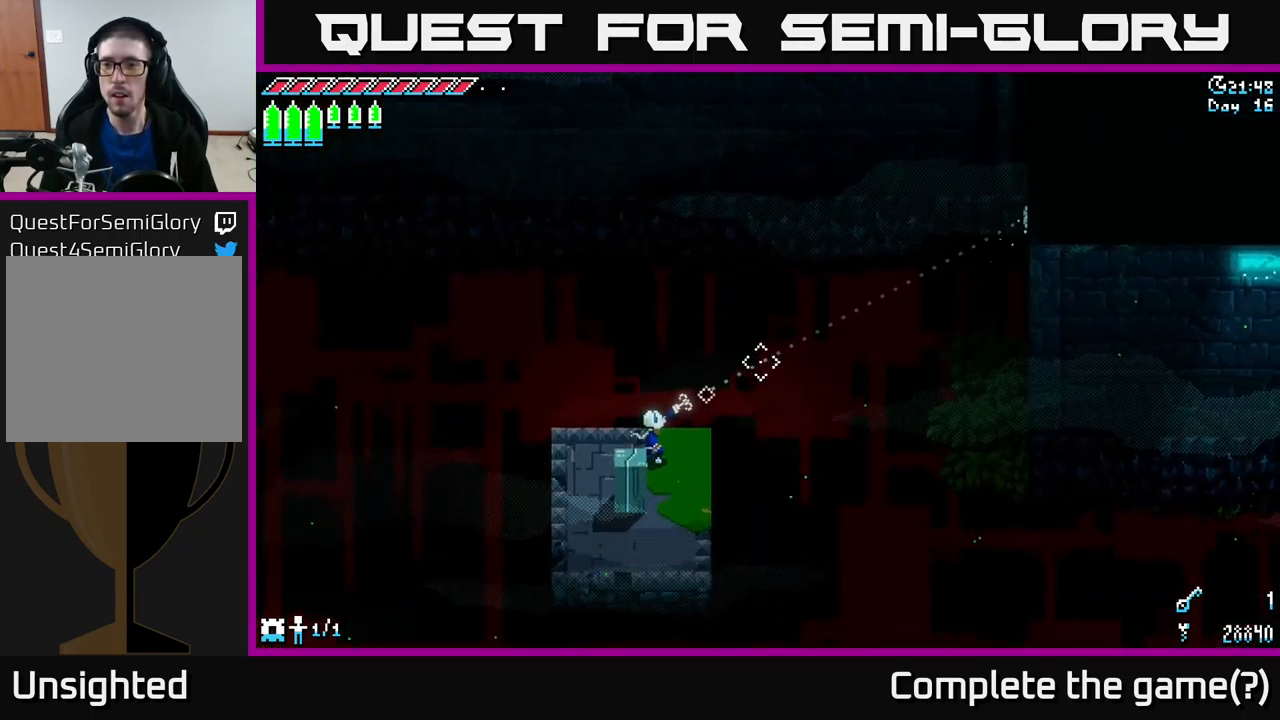
{"buttons": [], "left_stick": "center", "right_stick": "up-right", "events": []}
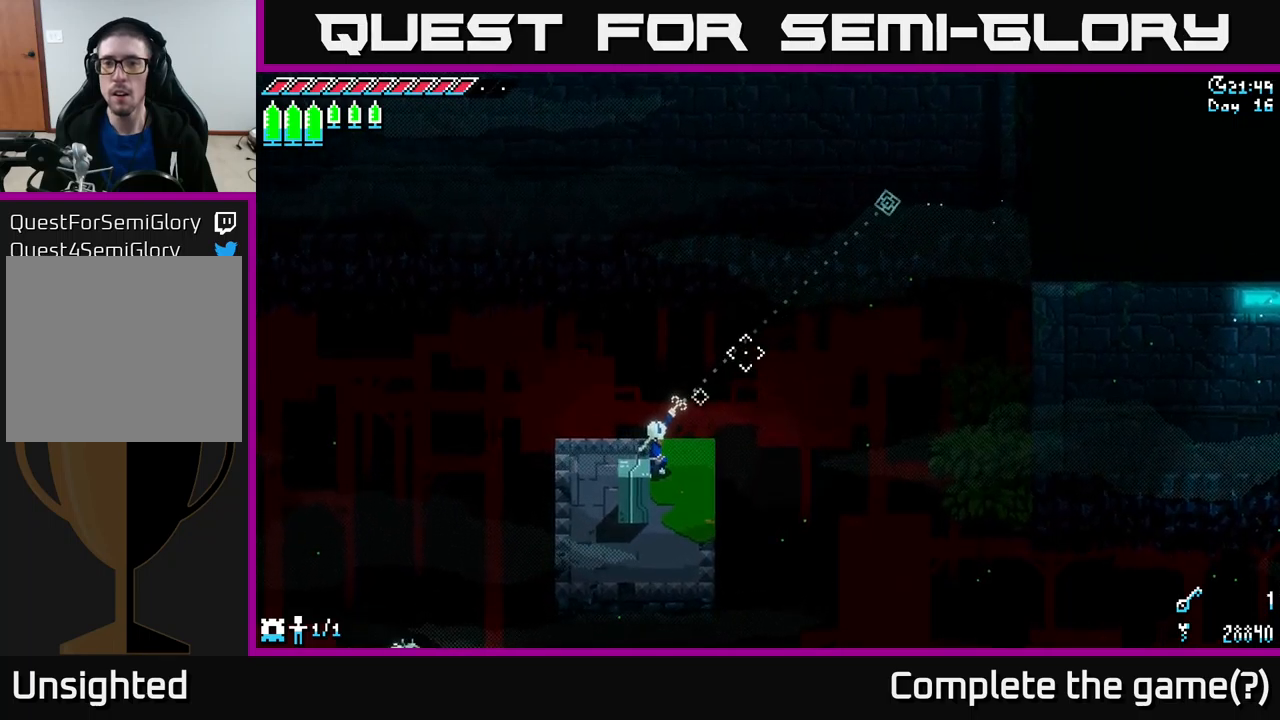
{"buttons": [], "left_stick": "center", "right_stick": "up-right", "events": [[183, "SELECT", "down"], [350, "SELECT", "up"]]}
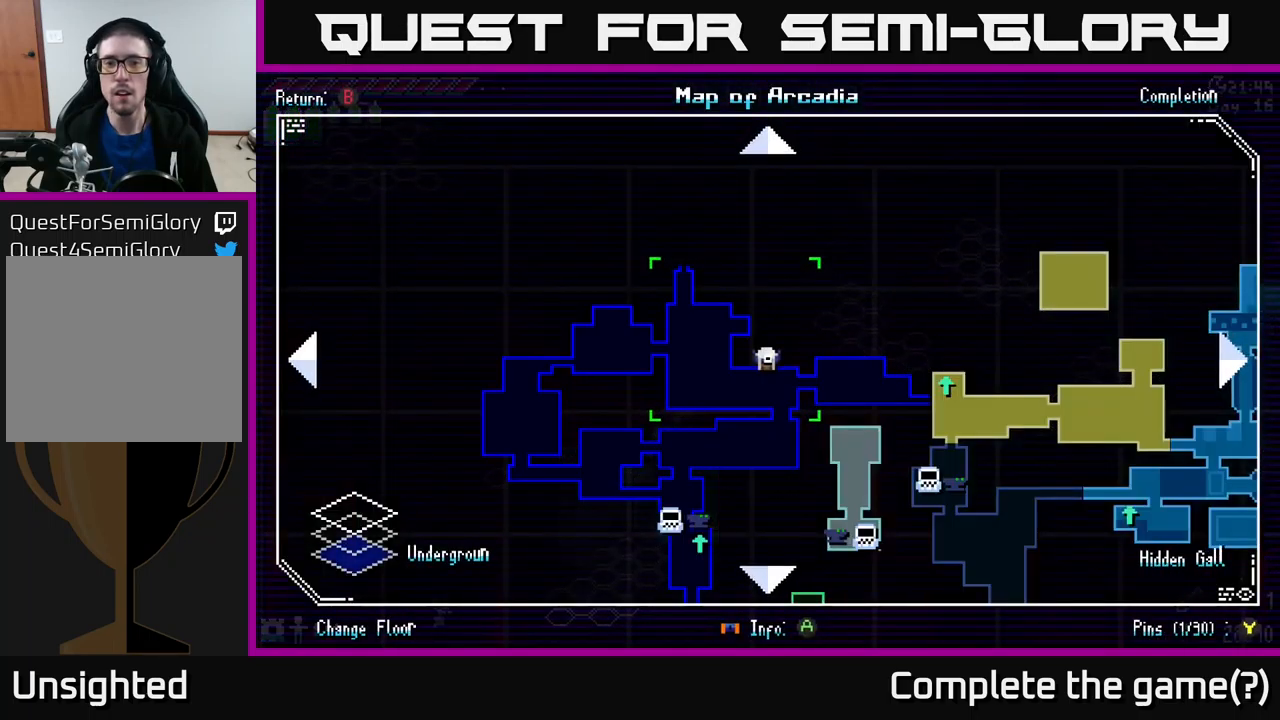
{"buttons": ["SELECT"], "left_stick": "center", "right_stick": "up-right", "events": [[433, "SELECT", "down"]]}
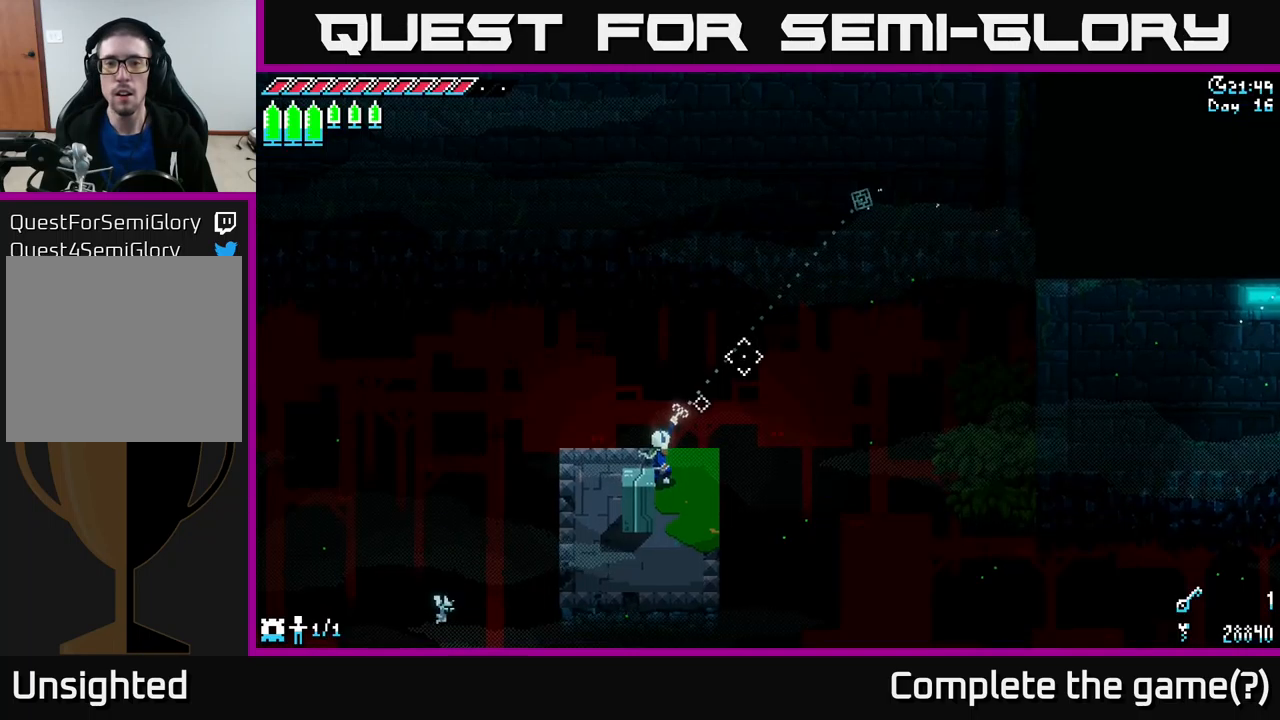
{"buttons": [], "left_stick": "center", "right_stick": "up-right", "events": [[17, "L2", "down"], [33, "SELECT", "up"], [117, "L2", "up"], [367, "L2", "down"], [467, "L2", "up"]]}
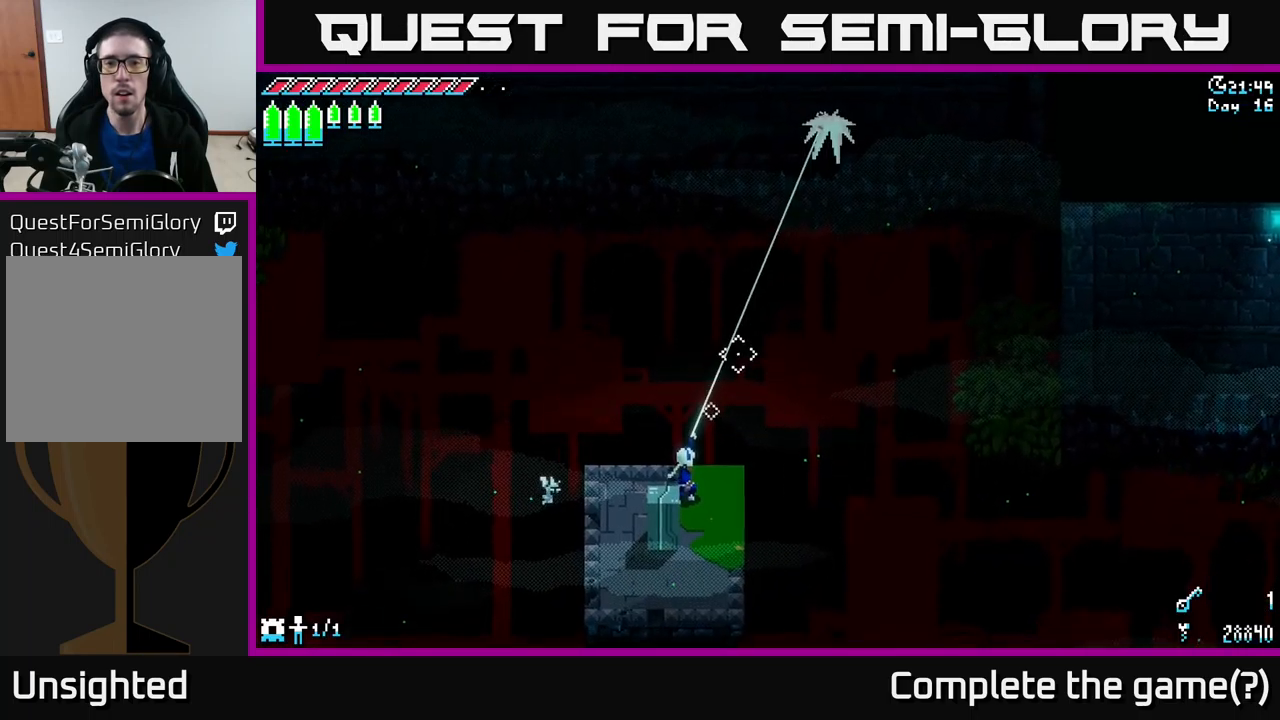
{"buttons": [], "left_stick": "center", "right_stick": "up-right", "events": []}
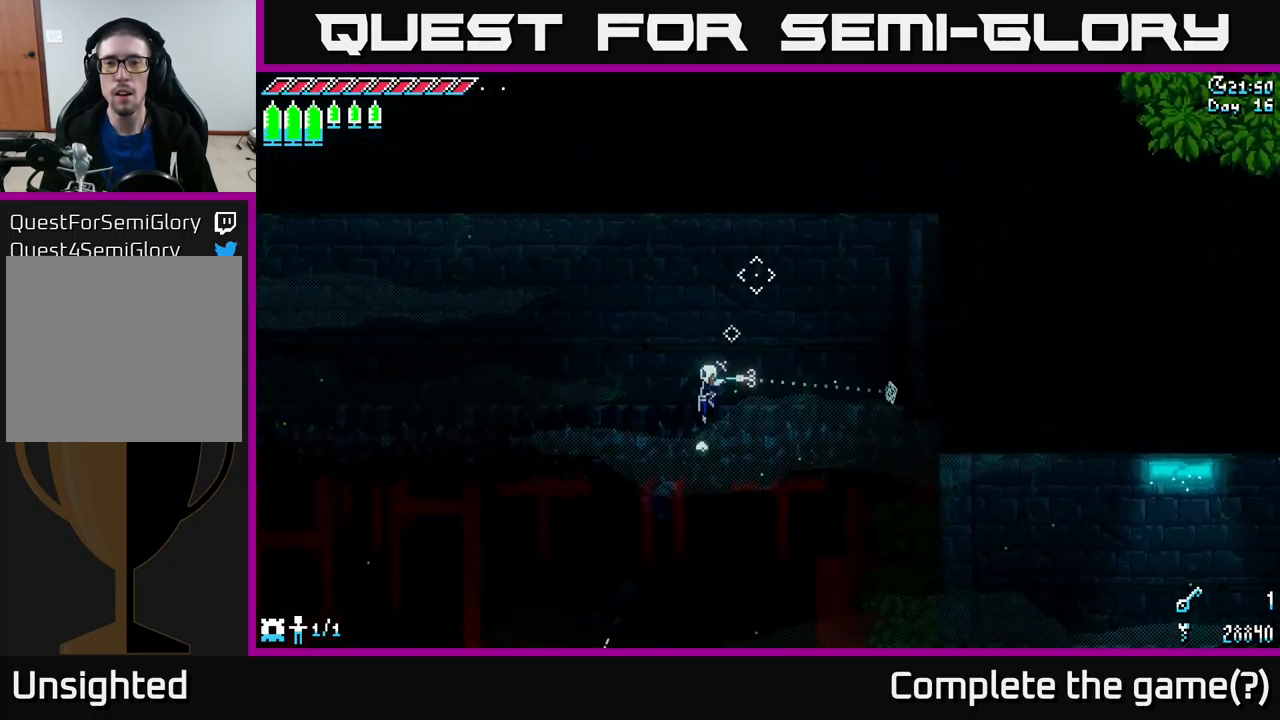
{"buttons": [], "left_stick": "center", "right_stick": "up-right", "events": []}
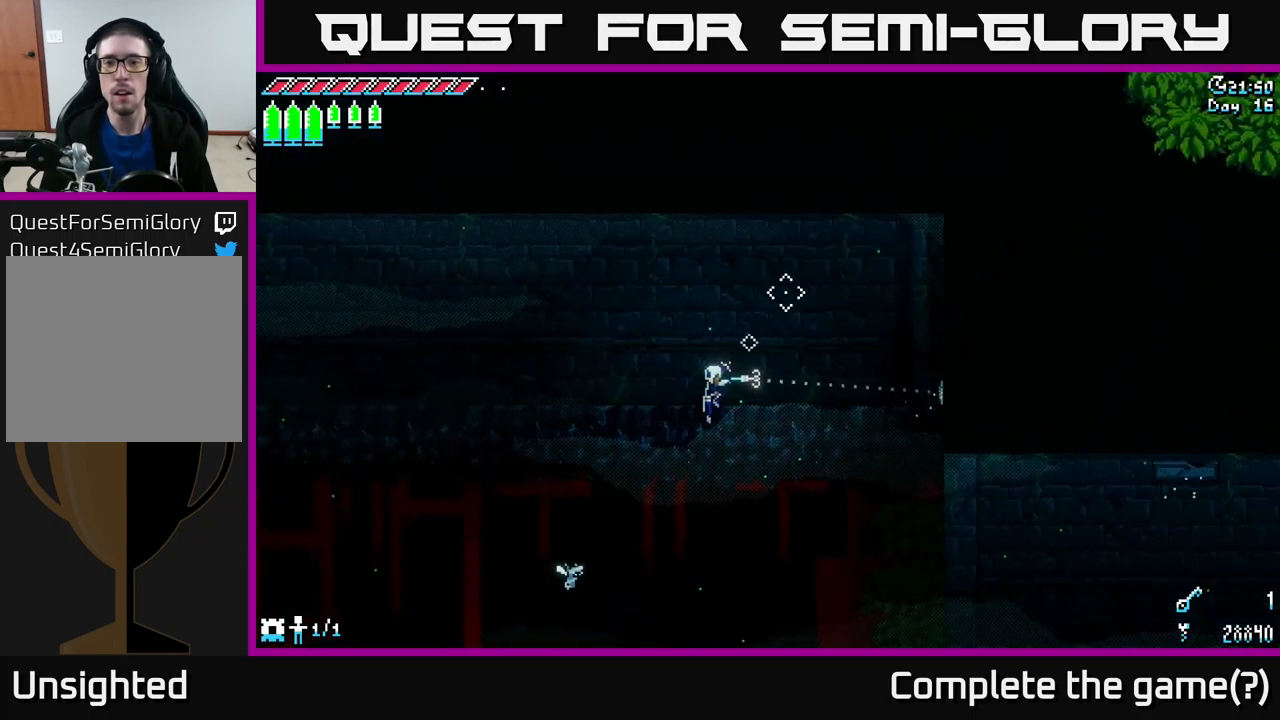
{"buttons": [], "left_stick": "center", "right_stick": "down-right", "events": [[67, "right_stick", "right"], [400, "right_stick", "down-right"]]}
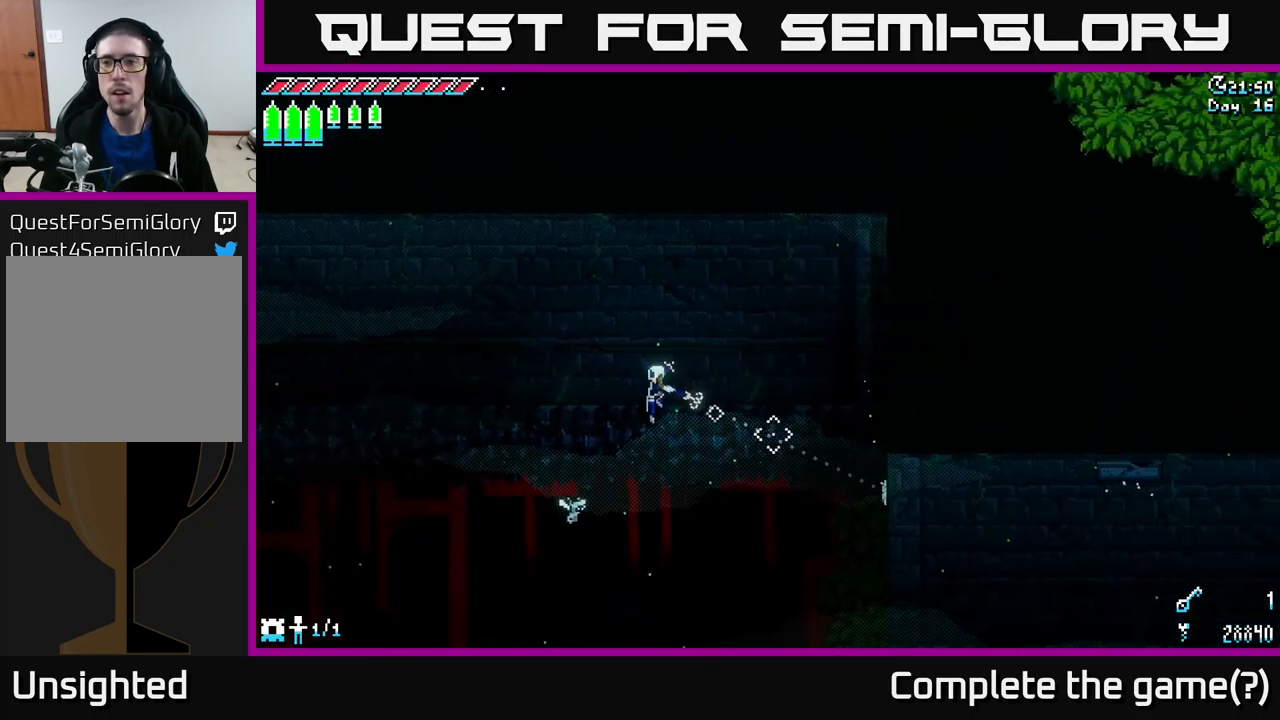
{"buttons": [], "left_stick": "center", "right_stick": "down-right", "events": []}
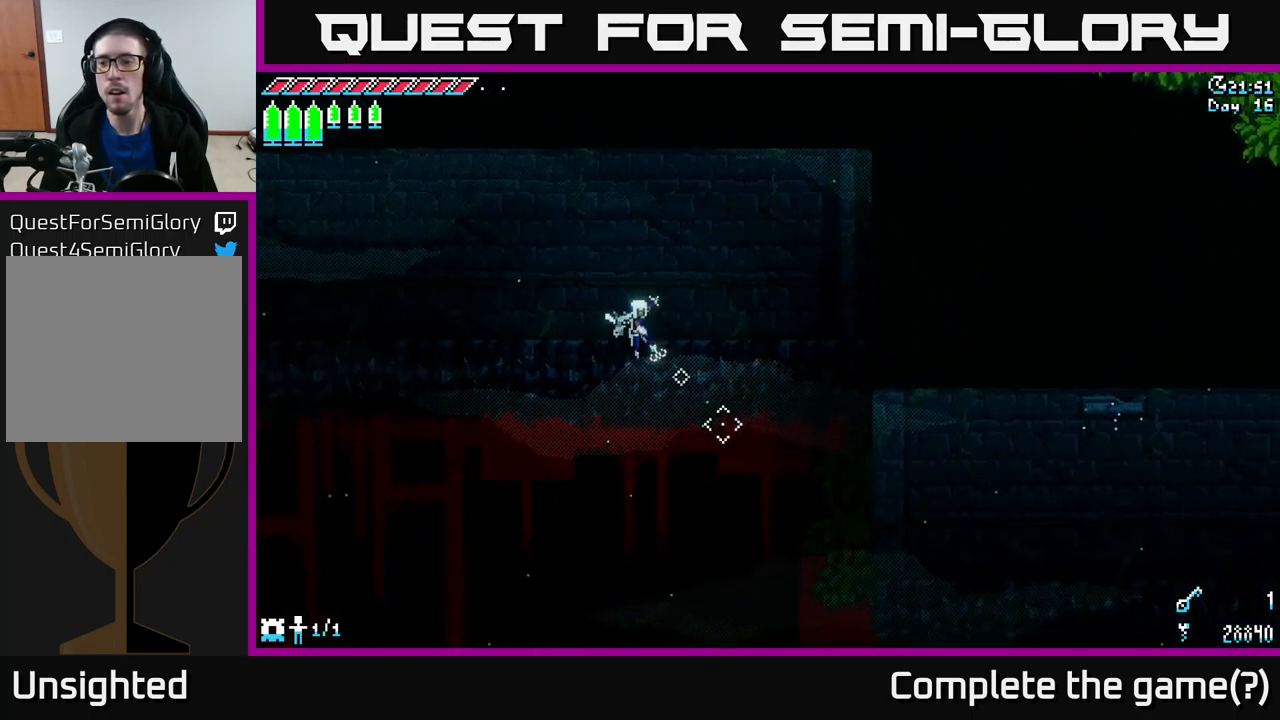
{"buttons": [], "left_stick": "center", "right_stick": "down-right", "events": []}
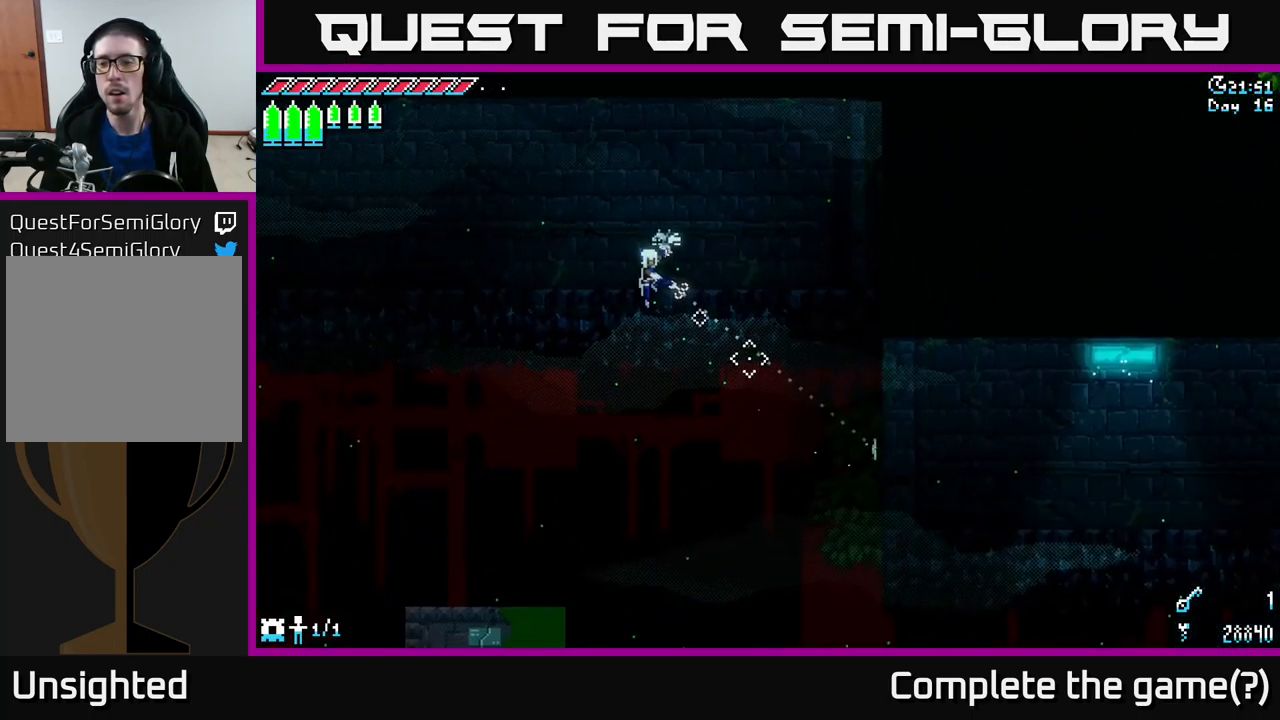
{"buttons": [], "left_stick": "center", "right_stick": "down", "events": [[67, "L2", "down"], [200, "L2", "up"], [417, "right_stick", "down"]]}
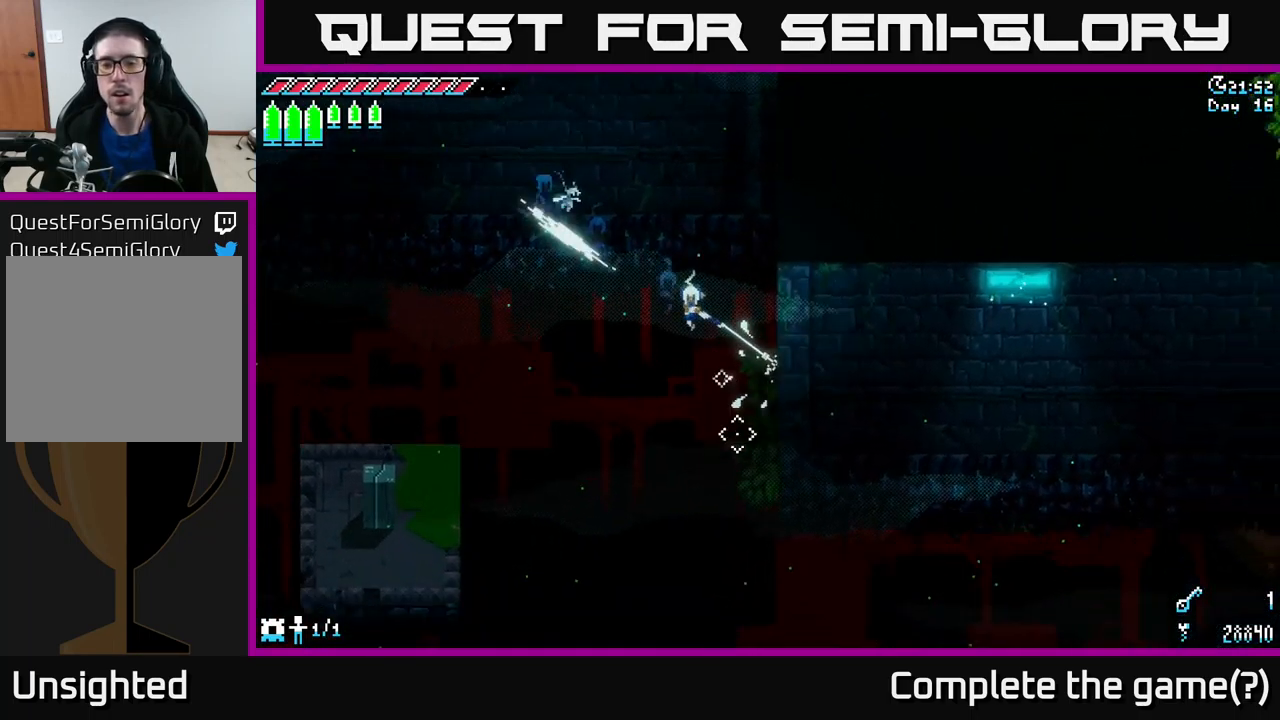
{"buttons": [], "left_stick": "center", "right_stick": "down-left", "events": [[50, "right_stick", "down-left"]]}
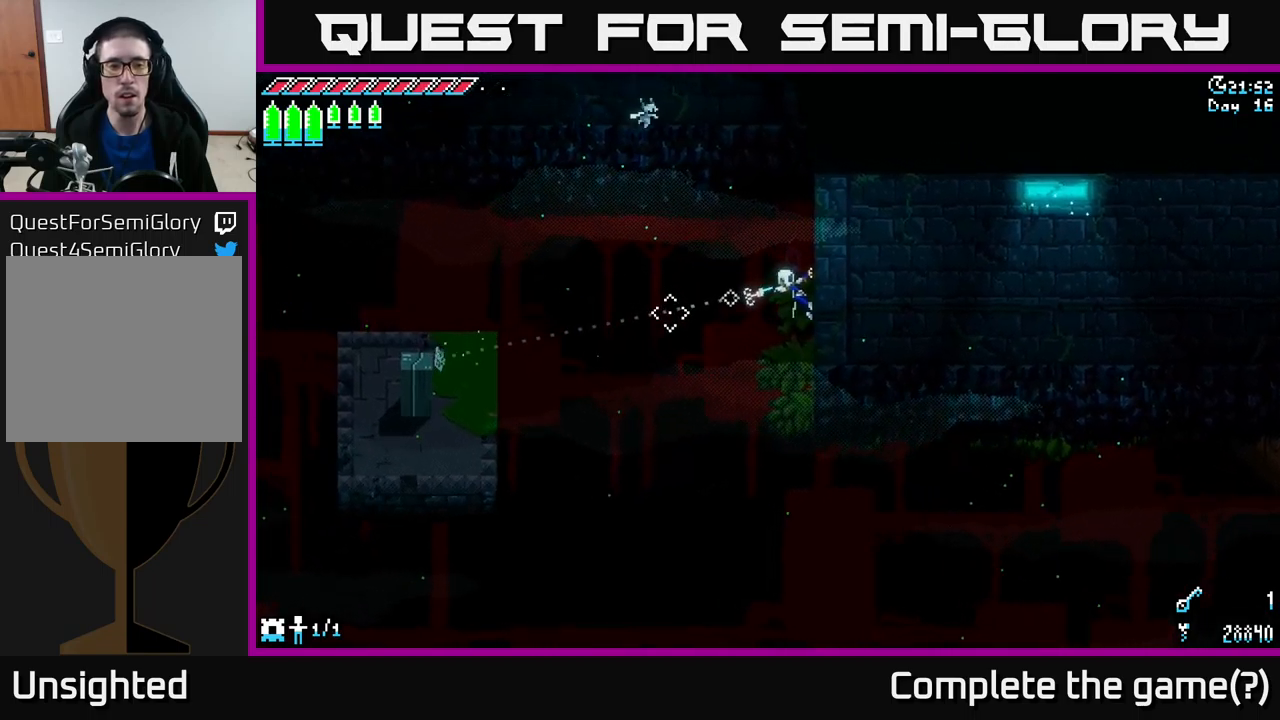
{"buttons": [], "left_stick": "center", "right_stick": "down-left", "events": [[84, "L2", "down"], [200, "L2", "up"]]}
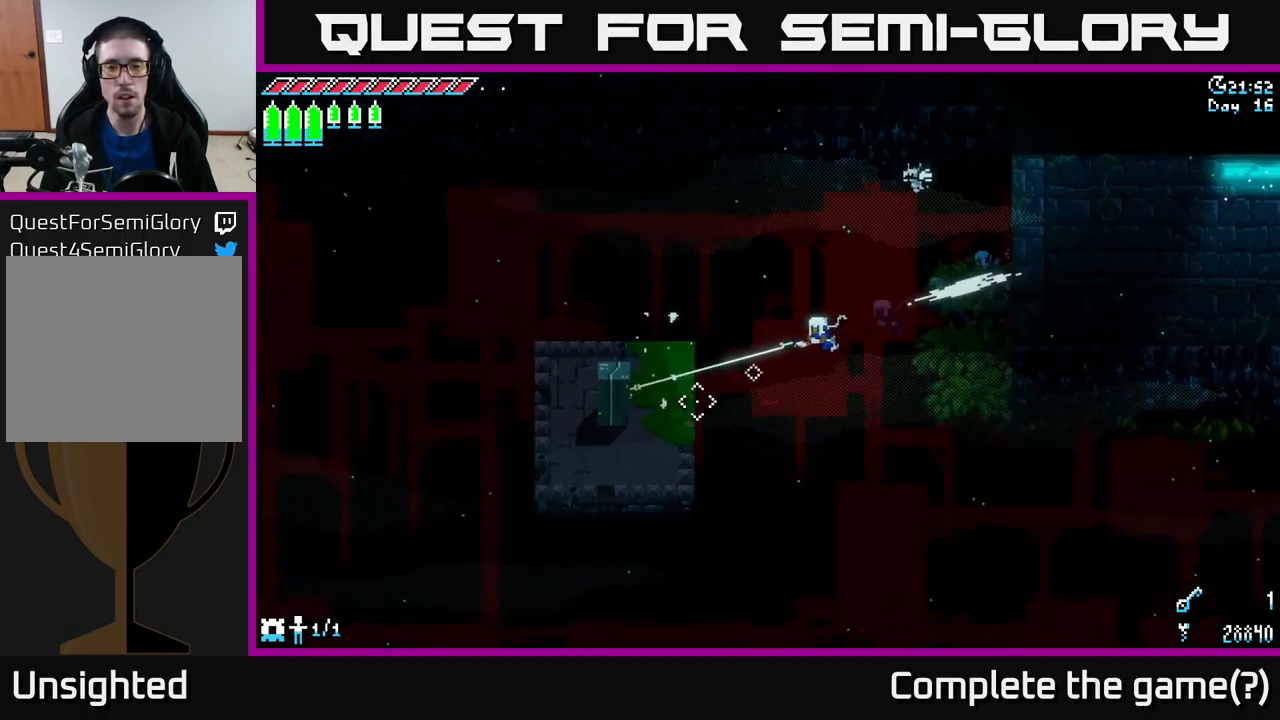
{"buttons": [], "left_stick": "center", "right_stick": "down-right", "events": [[50, "right_stick", "center"], [284, "right_stick", "down-right"]]}
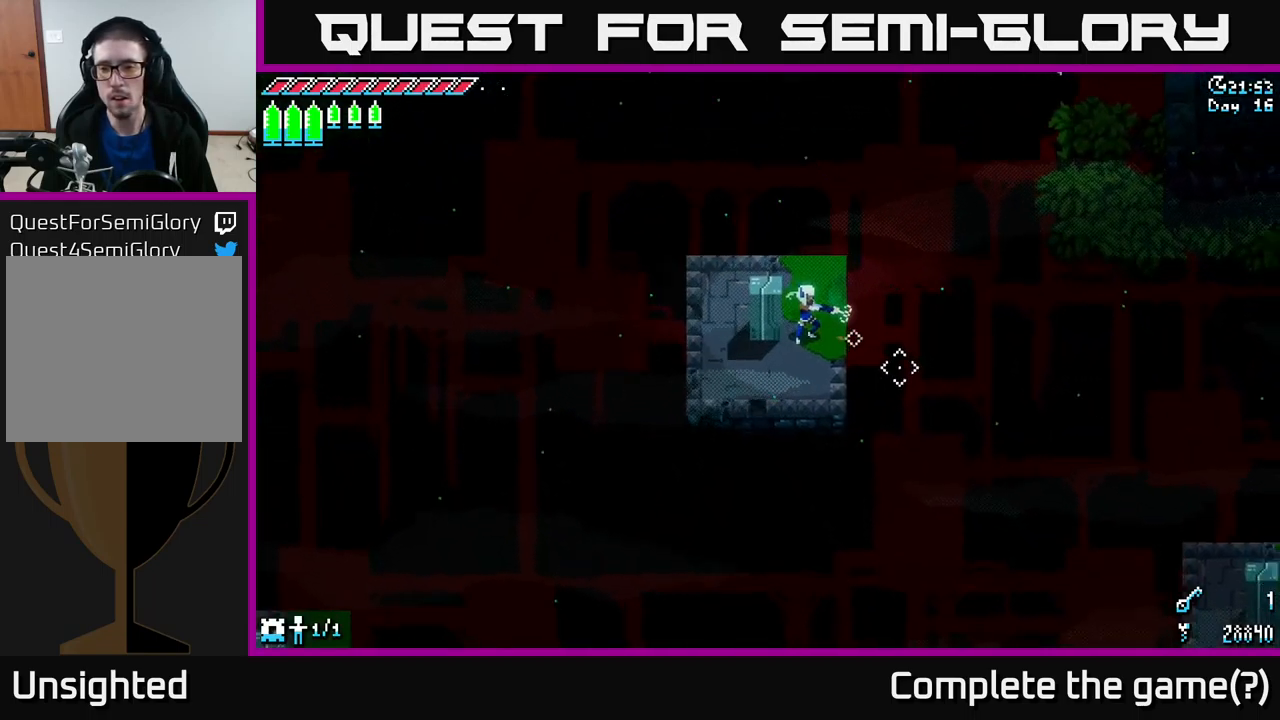
{"buttons": [], "left_stick": "center", "right_stick": "down-right", "events": [[17, "left_stick", "right"], [184, "left_stick", "center"]]}
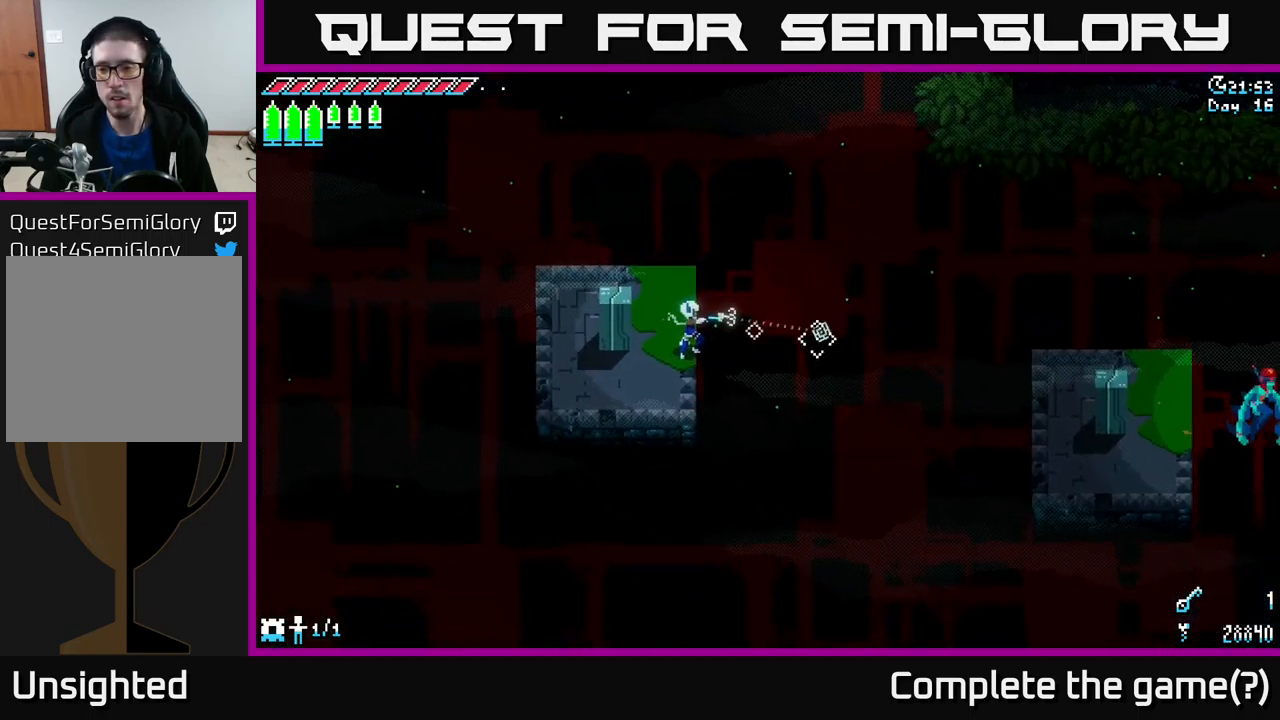
{"buttons": [], "left_stick": "center", "right_stick": "down-right", "events": [[84, "L2", "down"], [184, "L2", "up"]]}
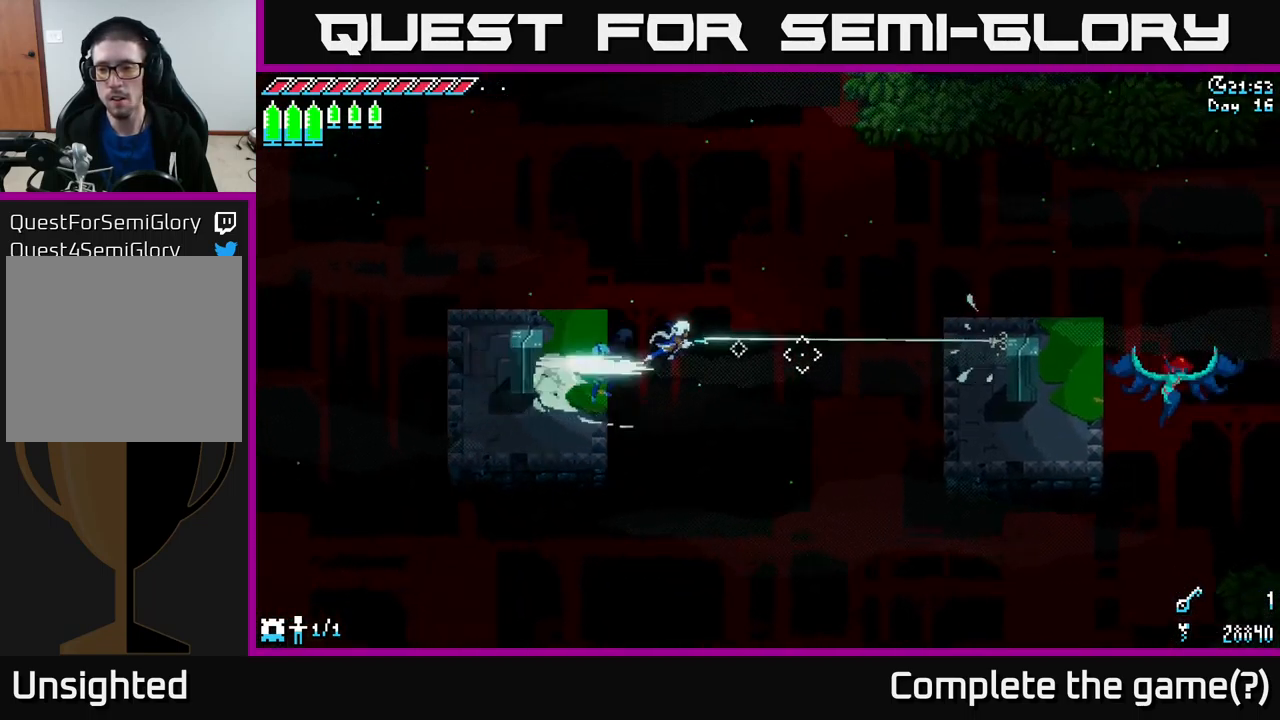
{"buttons": [], "left_stick": "up-right", "right_stick": "down-right", "events": [[384, "left_stick", "down-right"], [500, "left_stick", "up-right"]]}
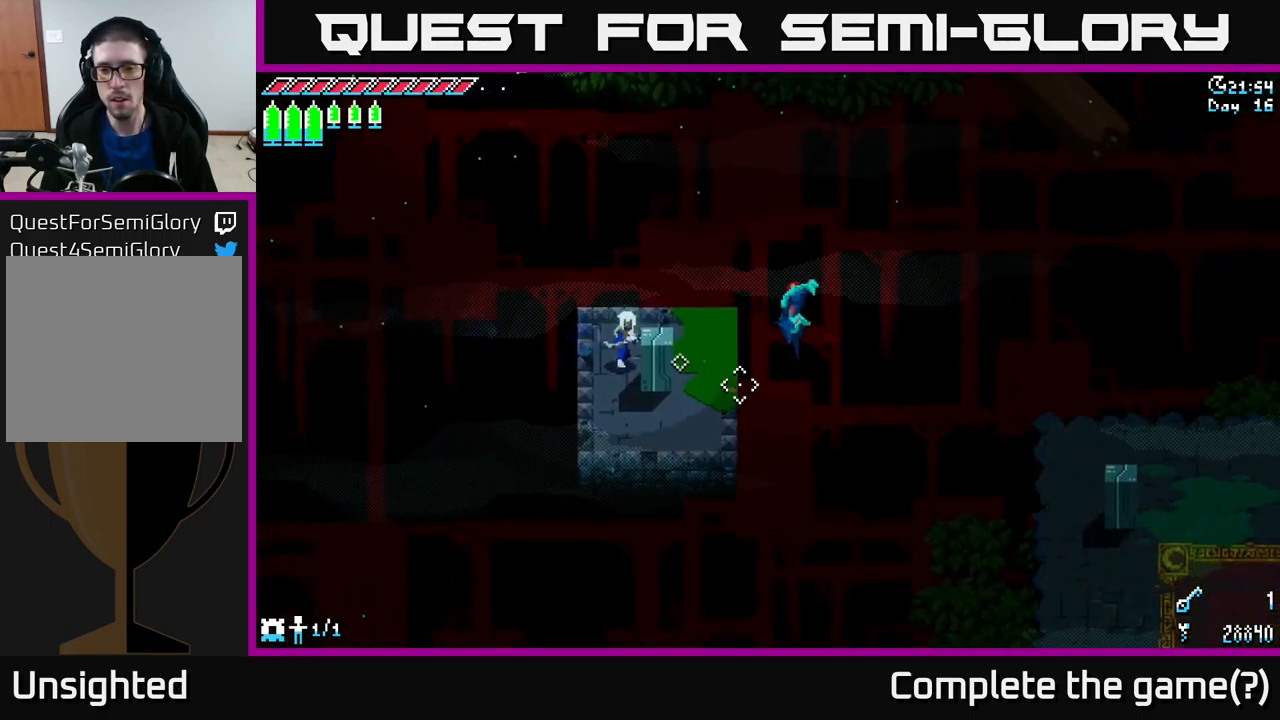
{"buttons": [], "left_stick": "center", "right_stick": "right", "events": [[84, "right_stick", "right"], [150, "R2", "down"], [267, "R2", "up"], [300, "left_stick", "center"]]}
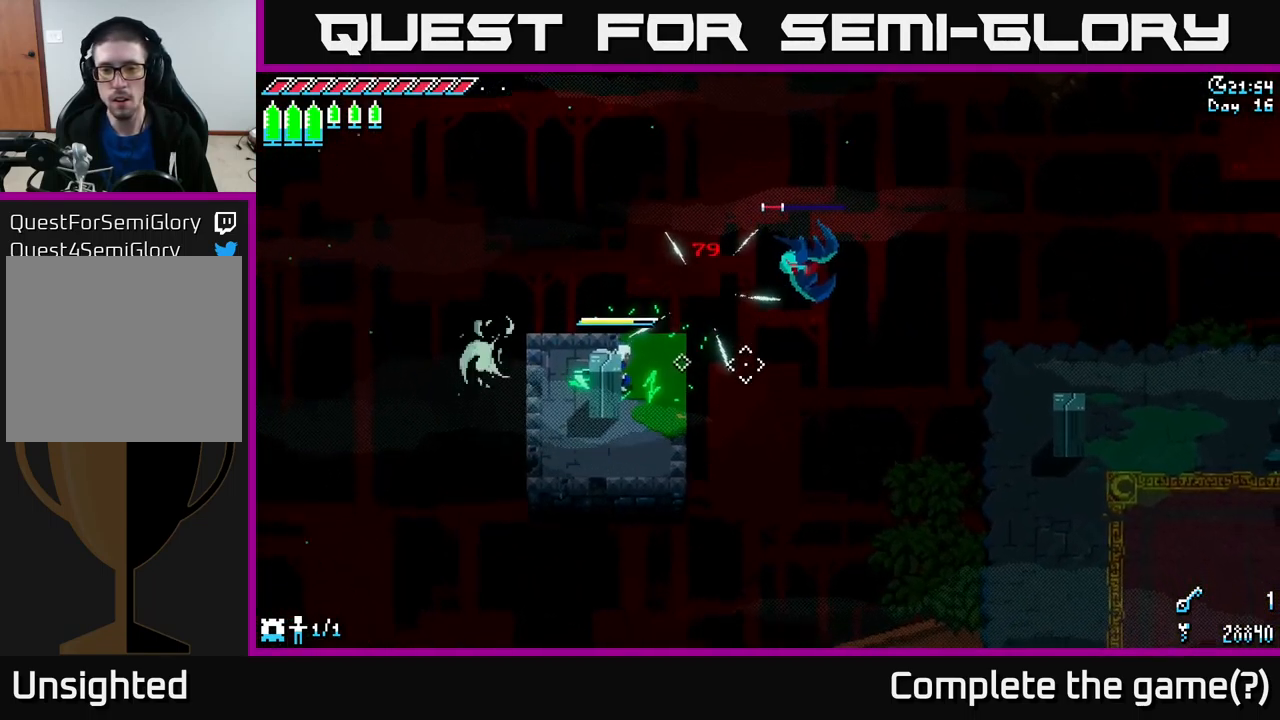
{"buttons": [], "left_stick": "center", "right_stick": "up-right", "events": [[200, "left_stick", "right"], [250, "right_stick", "up-right"], [300, "left_stick", "center"], [367, "L2", "down"], [467, "L2", "up"]]}
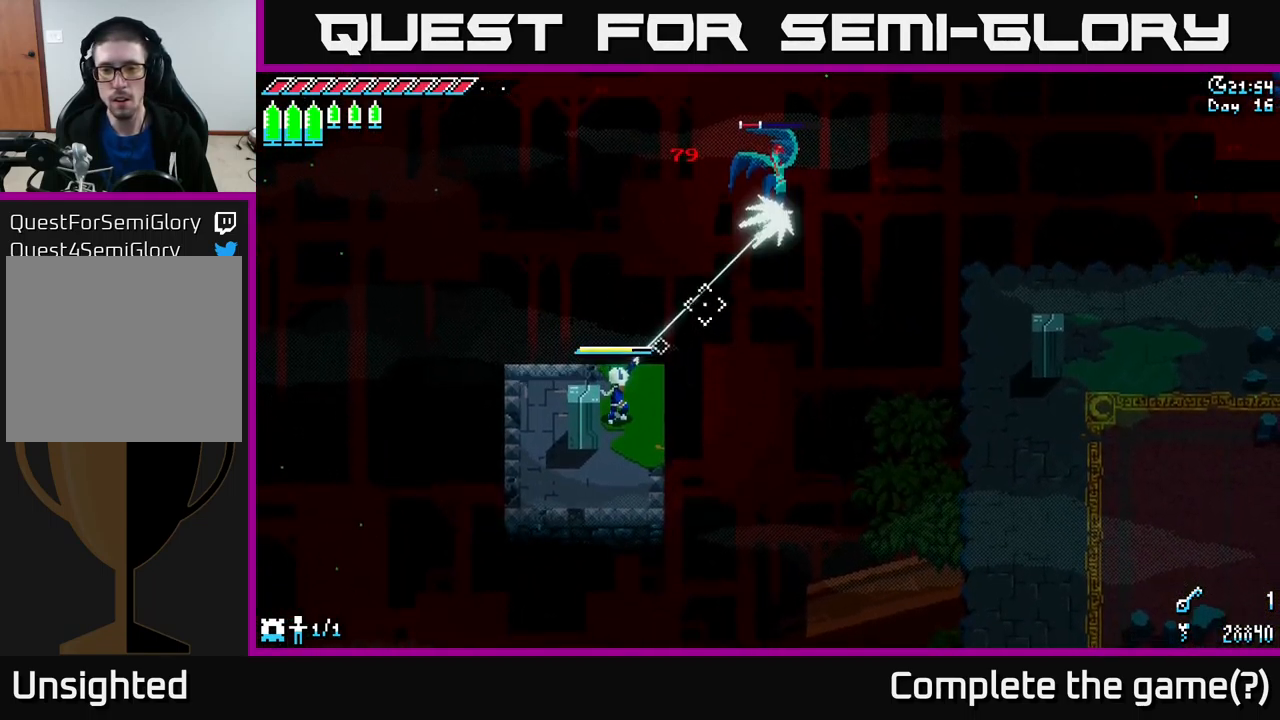
{"buttons": [], "left_stick": "center", "right_stick": "up", "events": [[367, "R2", "down"], [434, "right_stick", "up"], [450, "R2", "up"]]}
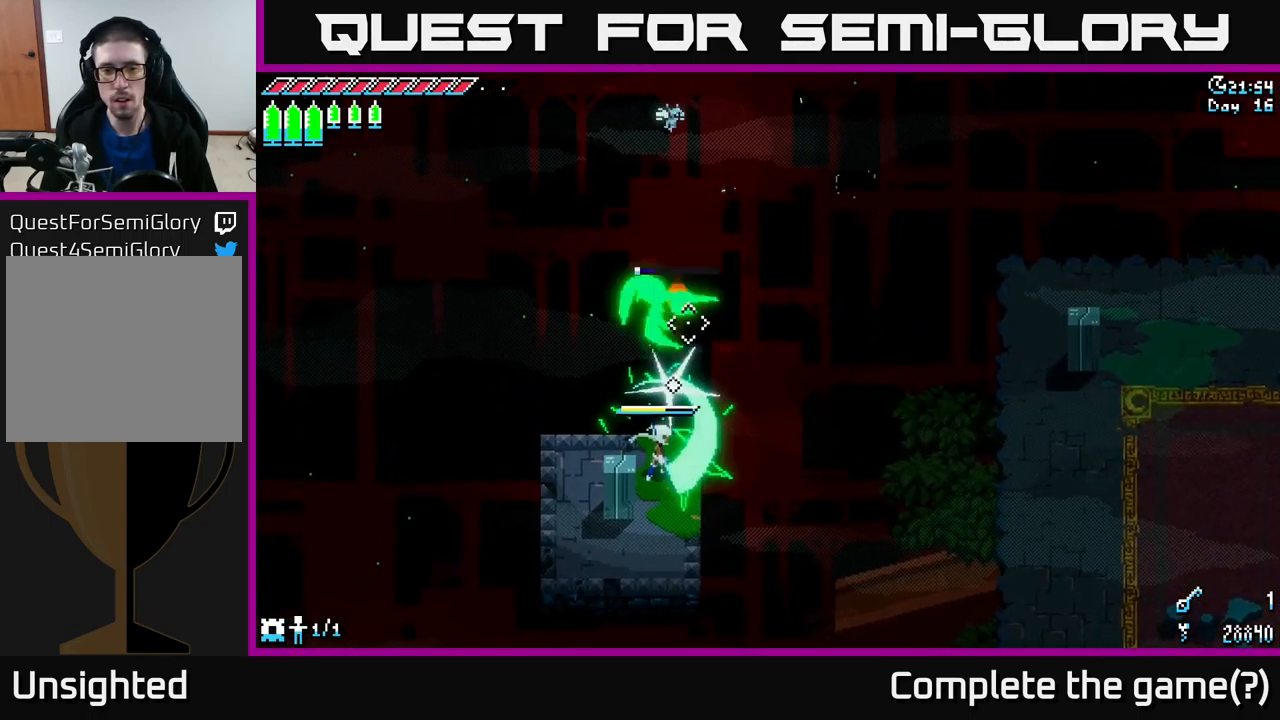
{"buttons": [], "left_stick": "center", "right_stick": "right", "events": [[400, "right_stick", "right"]]}
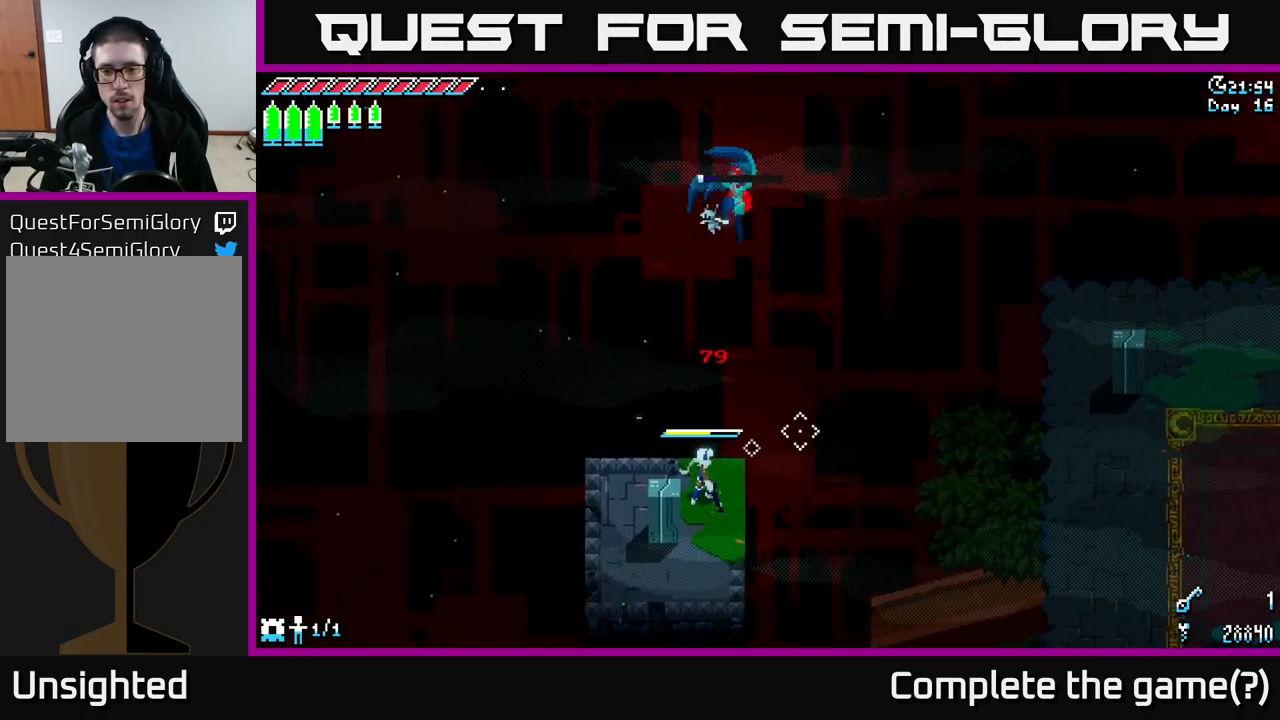
{"buttons": [], "left_stick": "center", "right_stick": "right", "events": [[150, "L2", "down"], [300, "L2", "up"]]}
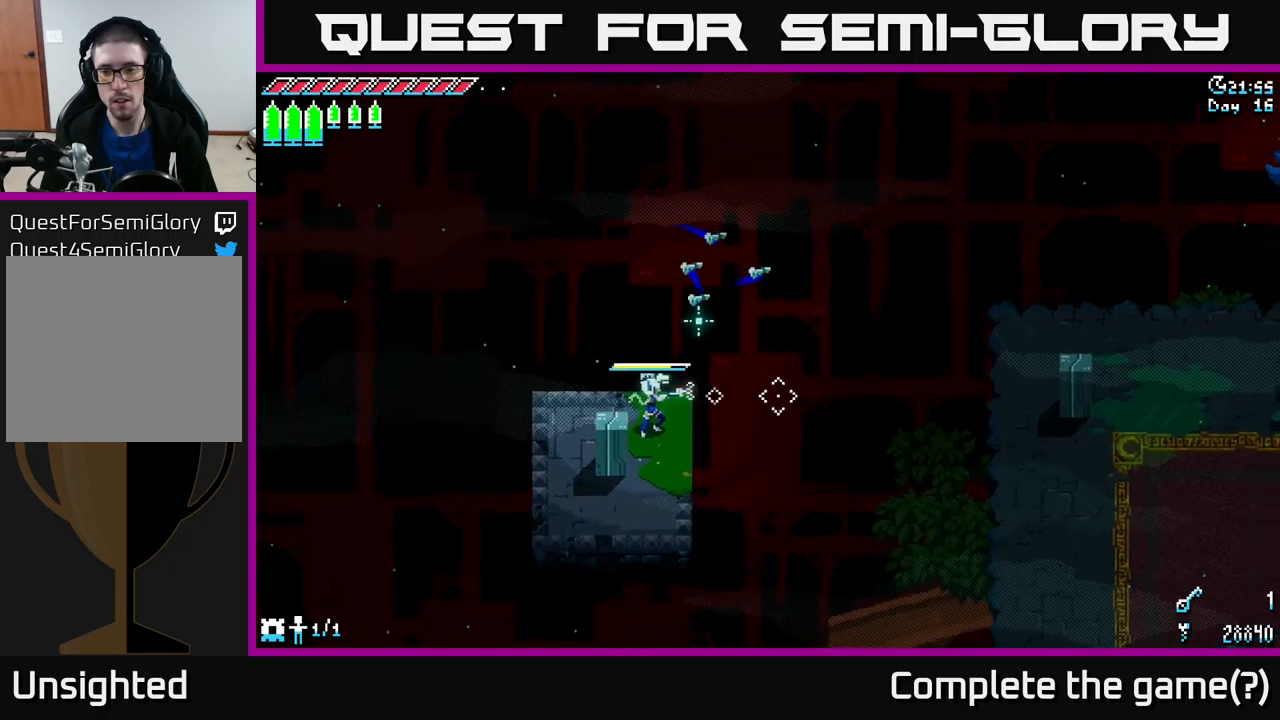
{"buttons": [], "left_stick": "center", "right_stick": "right", "events": [[133, "L2", "down"], [233, "L2", "up"]]}
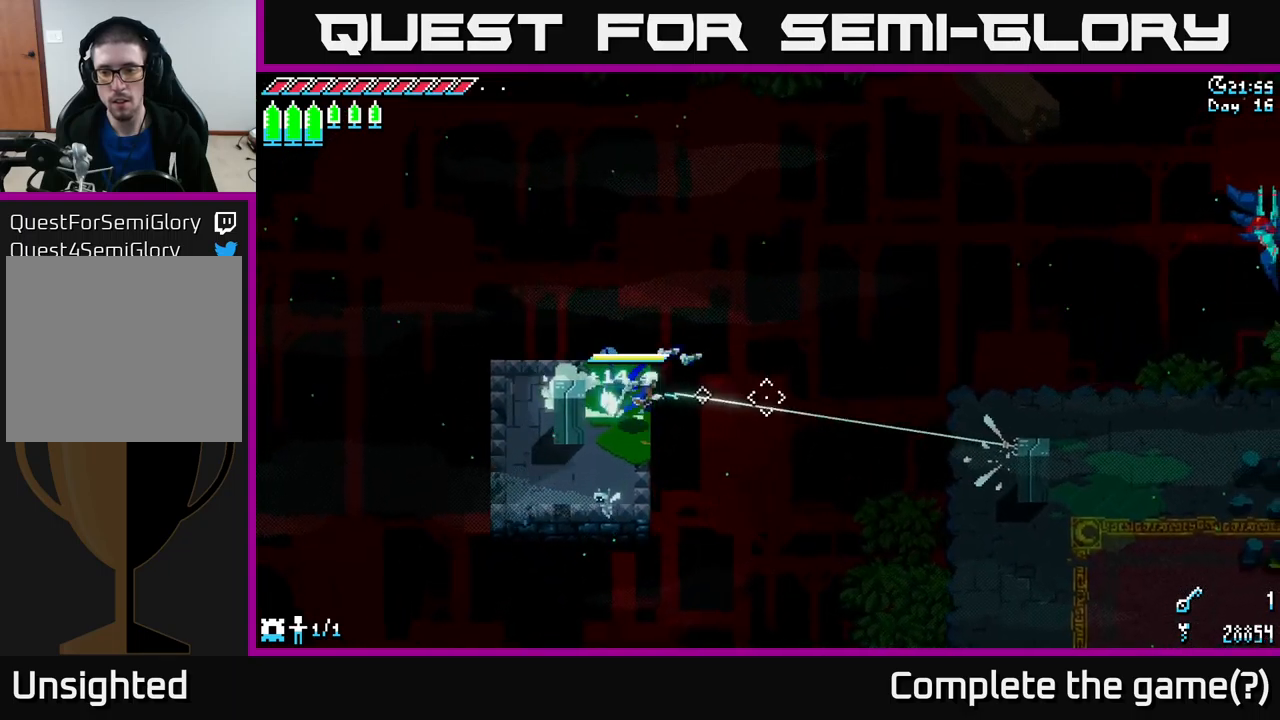
{"buttons": [], "left_stick": "up-right", "right_stick": "right", "events": [[316, "left_stick", "right"], [366, "left_stick", "up-right"]]}
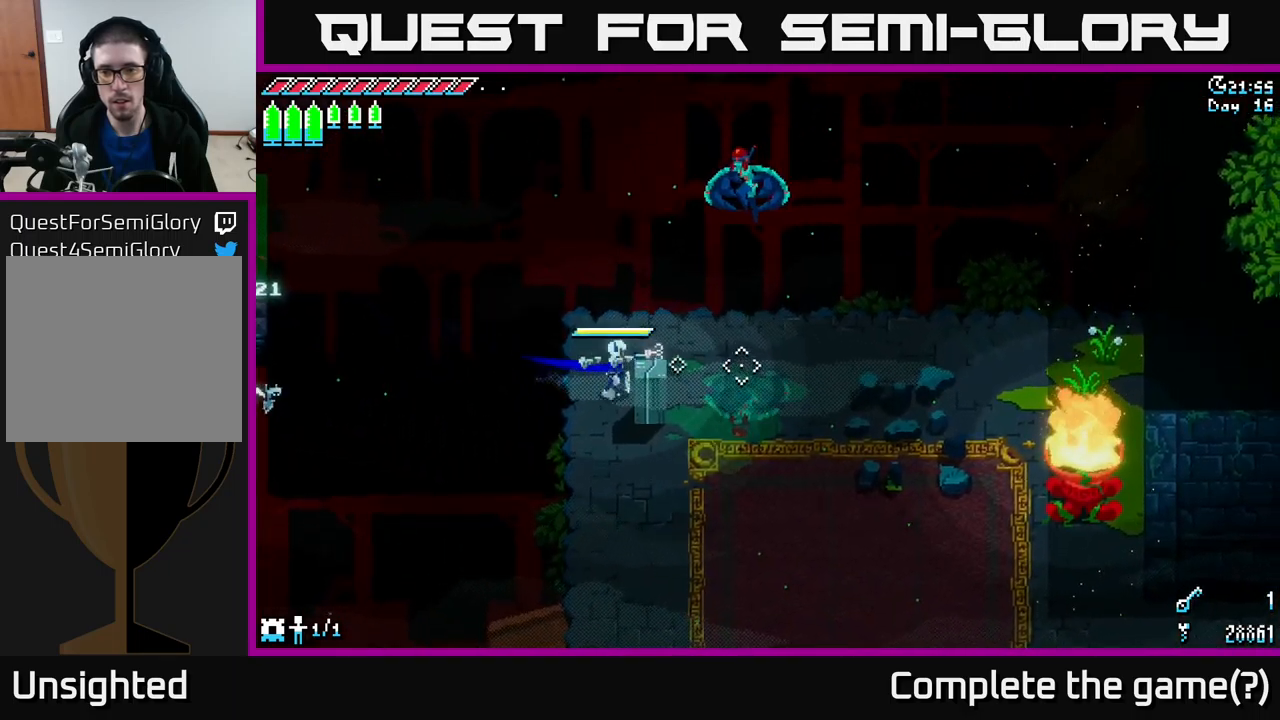
{"buttons": [], "left_stick": "down-right", "right_stick": "up", "events": [[133, "right_stick", "up-right"], [316, "left_stick", "down-right"], [316, "right_stick", "up"], [350, "L2", "down"], [483, "L2", "up"]]}
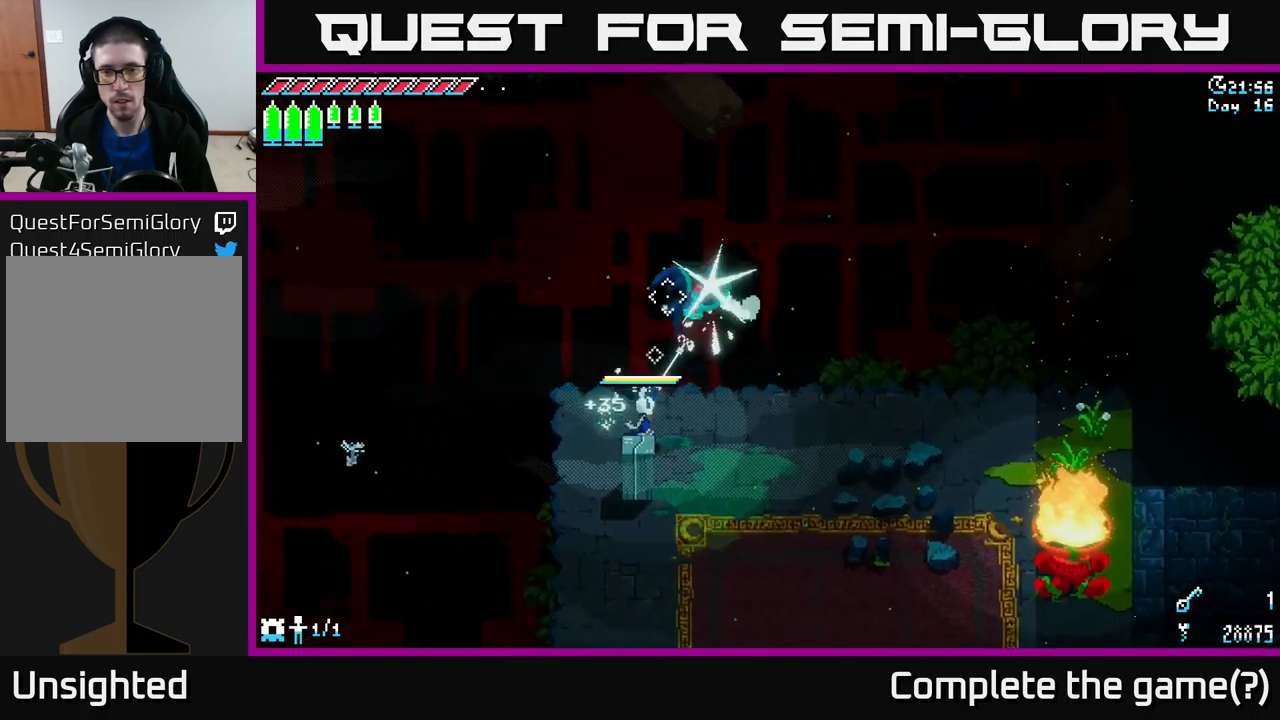
{"buttons": [], "left_stick": "right", "right_stick": "up", "events": [[216, "R2", "down"], [283, "left_stick", "center"], [333, "R2", "up"], [500, "left_stick", "right"]]}
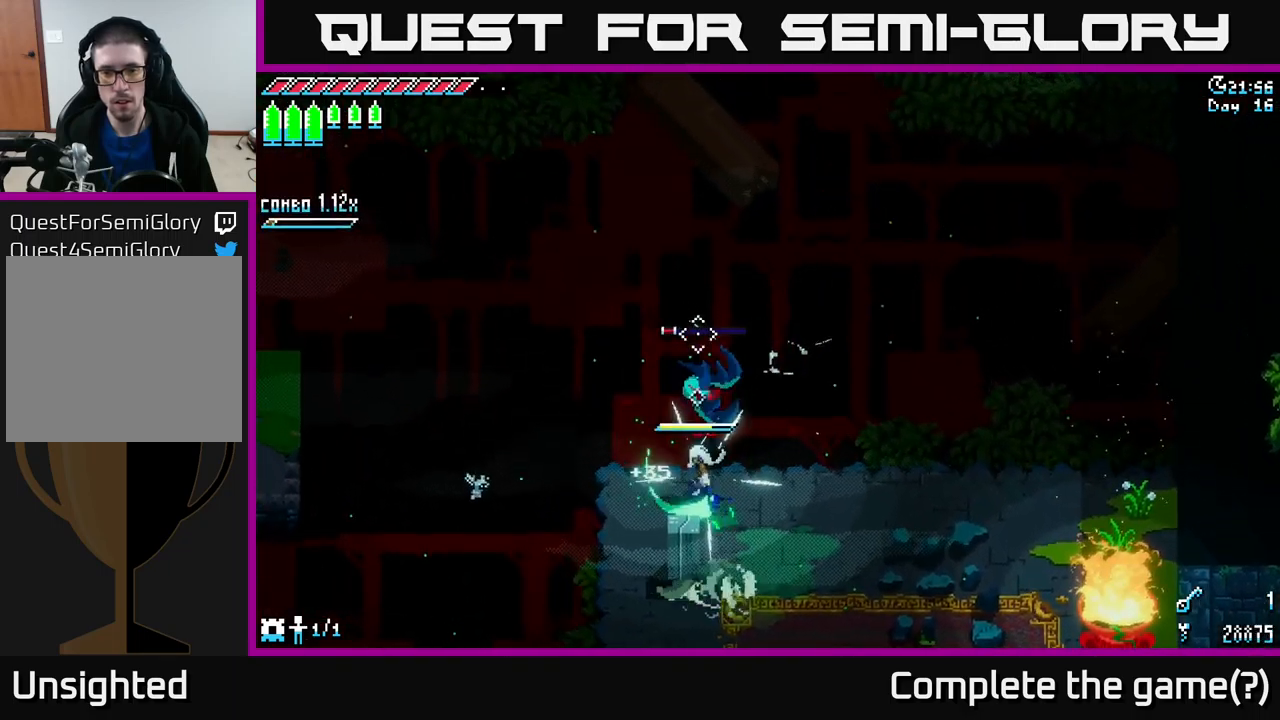
{"buttons": [], "left_stick": "down-right", "right_stick": "up", "events": [[183, "R2", "down"], [283, "R2", "up"], [283, "left_stick", "down-right"]]}
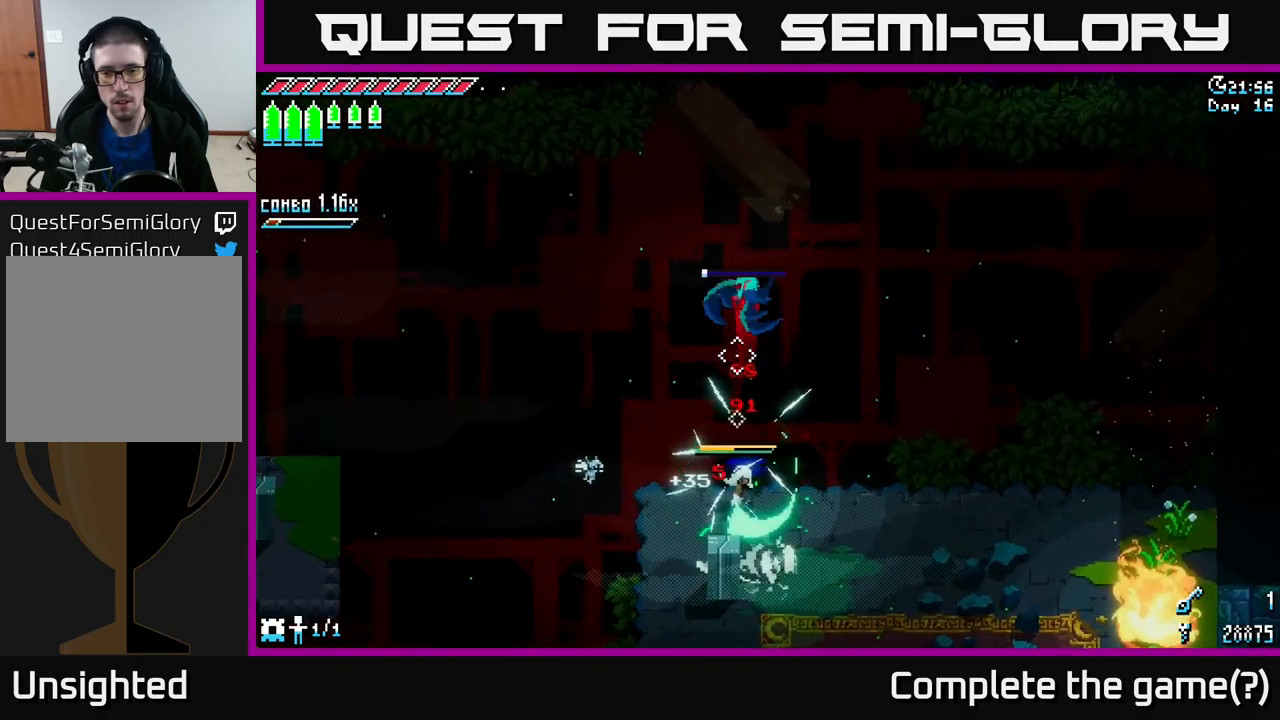
{"buttons": [], "left_stick": "right", "right_stick": "up-right", "events": [[100, "right_stick", "up-right"], [250, "left_stick", "right"]]}
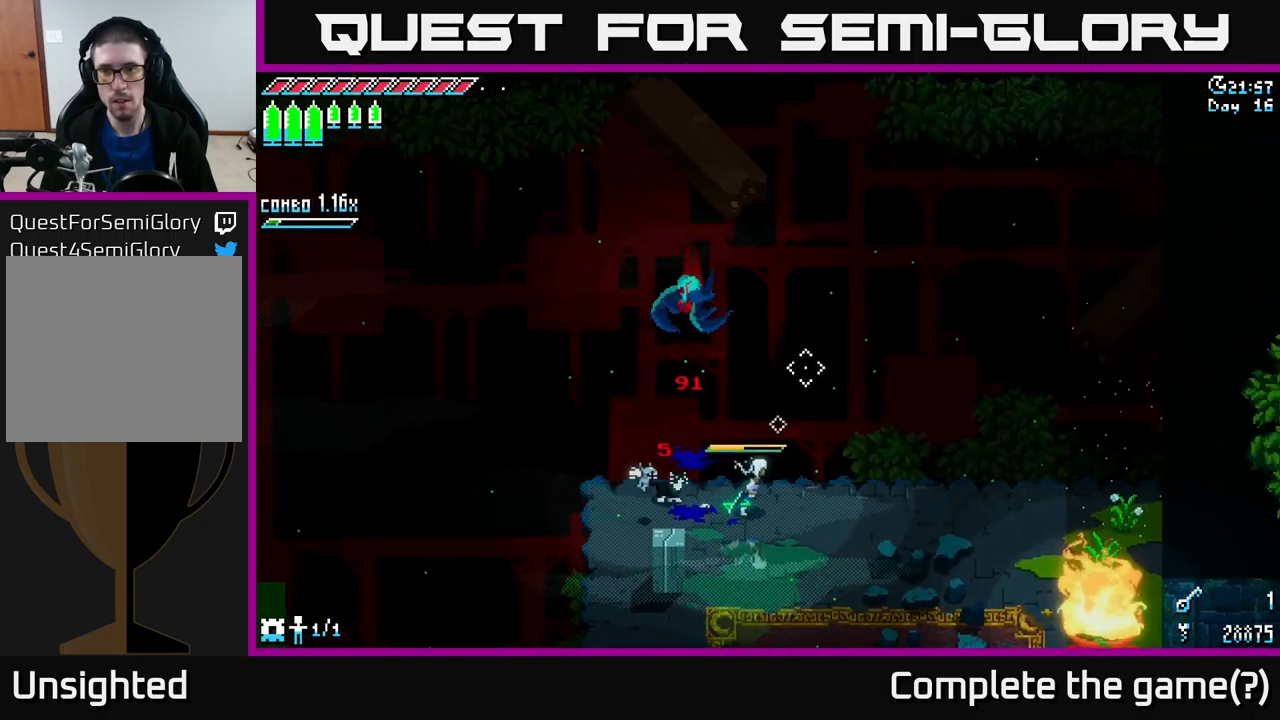
{"buttons": [], "left_stick": "down-right", "right_stick": "down-right", "events": [[300, "right_stick", "right"], [366, "left_stick", "down-right"], [483, "right_stick", "down-right"]]}